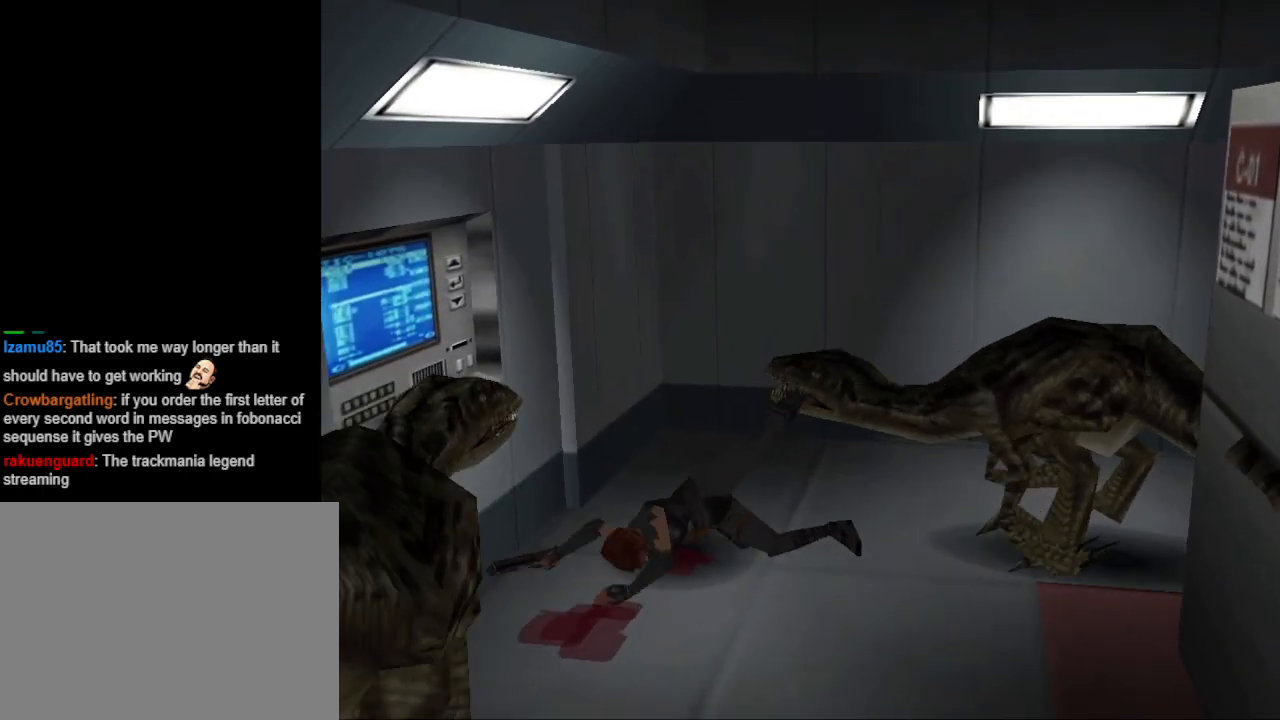
Gameplay with a controller (PlayStation layout); each line is a JSON object with the inputs held at the frame after it. "events" lists button and stick changes between this image and that frame as [ms after this image, input, new state], when the widget could be followed in between. Not read: L2 R2 left_stick right_stick.
{"buttons": ["CROSS", "DPAD_RIGHT"], "events": [[133, "CIRCLE", "up"], [200, "CIRCLE", "down"], [367, "DPAD_RIGHT", "down"], [400, "CIRCLE", "up"], [400, "DPAD_UP", "up"], [500, "CROSS", "down"]]}
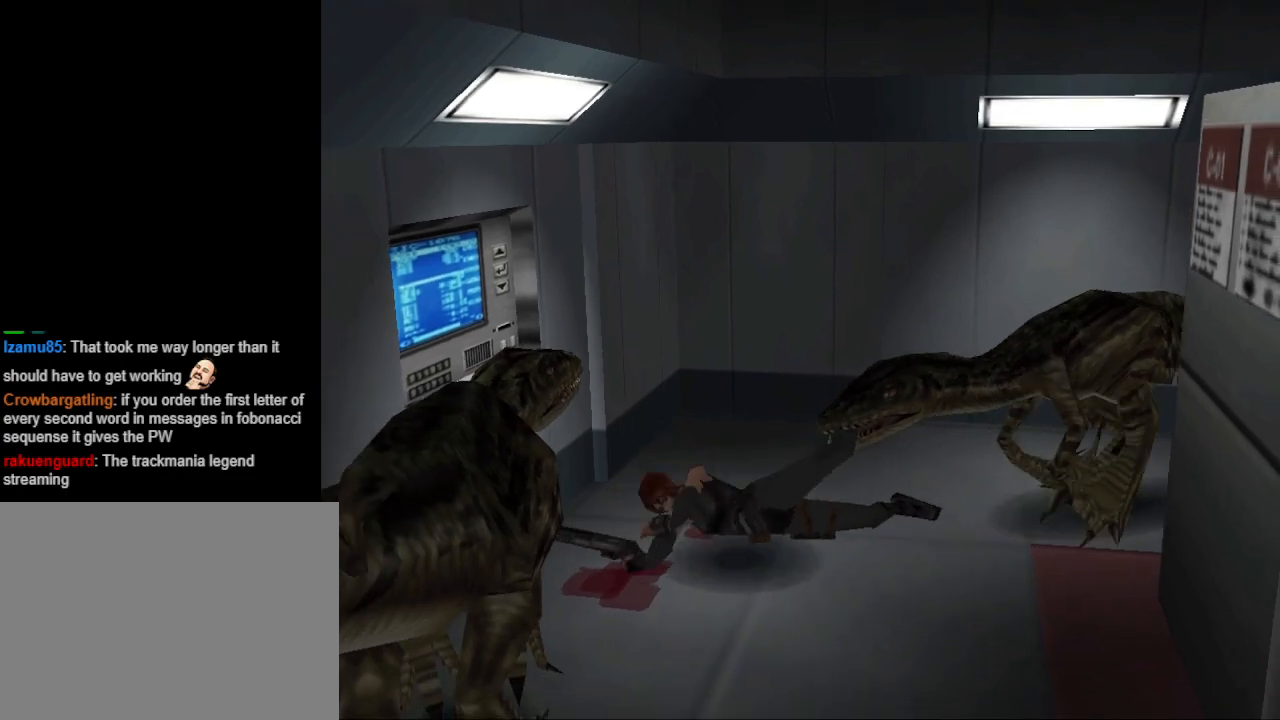
{"buttons": ["CROSS", "DPAD_RIGHT"], "events": [[67, "DPAD_LEFT", "down"], [67, "DPAD_RIGHT", "up"], [67, "DPAD_UP", "down"], [200, "CIRCLE", "down"], [300, "DPAD_LEFT", "up"], [333, "DPAD_RIGHT", "down"], [333, "DPAD_UP", "up"], [400, "CIRCLE", "up"]]}
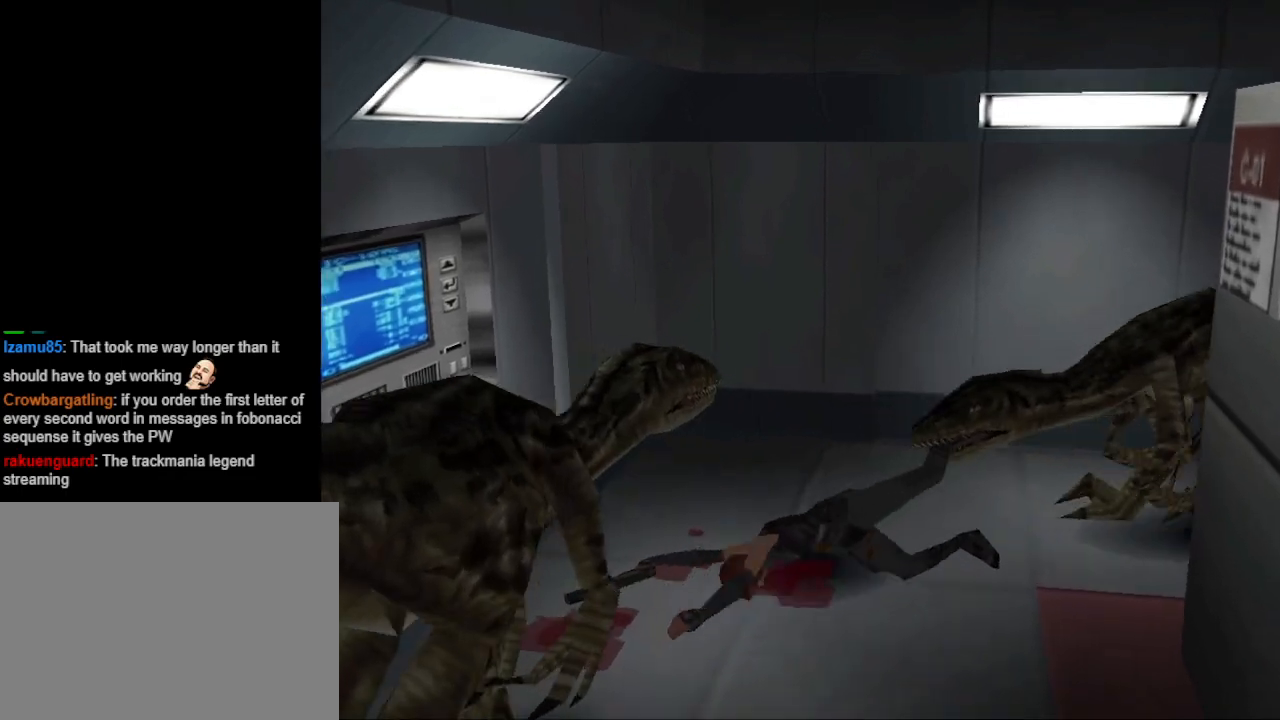
{"buttons": ["CROSS", "DPAD_RIGHT"], "events": [[67, "DPAD_RIGHT", "up"], [67, "DPAD_UP", "down"], [133, "DPAD_LEFT", "down"], [167, "CIRCLE", "down"], [267, "CROSS", "up"], [333, "DPAD_LEFT", "up"], [367, "DPAD_RIGHT", "down"], [367, "DPAD_UP", "up"], [400, "CROSS", "down"], [433, "CIRCLE", "up"]]}
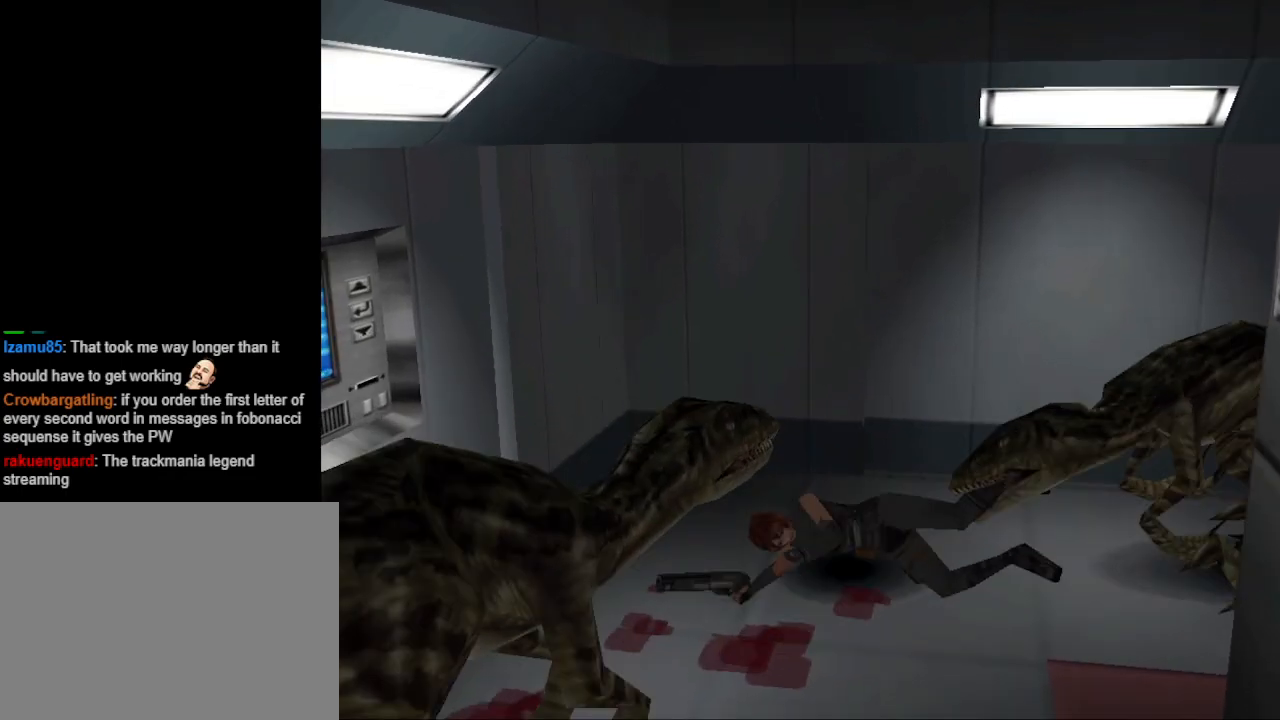
{"buttons": ["CROSS", "DPAD_UP"], "events": [[67, "DPAD_RIGHT", "up"], [67, "DPAD_UP", "down"], [100, "DPAD_LEFT", "down"], [133, "CIRCLE", "down"], [200, "CROSS", "up"], [300, "CROSS", "down"], [300, "DPAD_LEFT", "up"], [300, "DPAD_RIGHT", "down"], [333, "CIRCLE", "up"], [333, "DPAD_UP", "up"], [467, "SQUARE", "down"], [500, "DPAD_RIGHT", "up"], [500, "DPAD_UP", "down"], [500, "SQUARE", "up"]]}
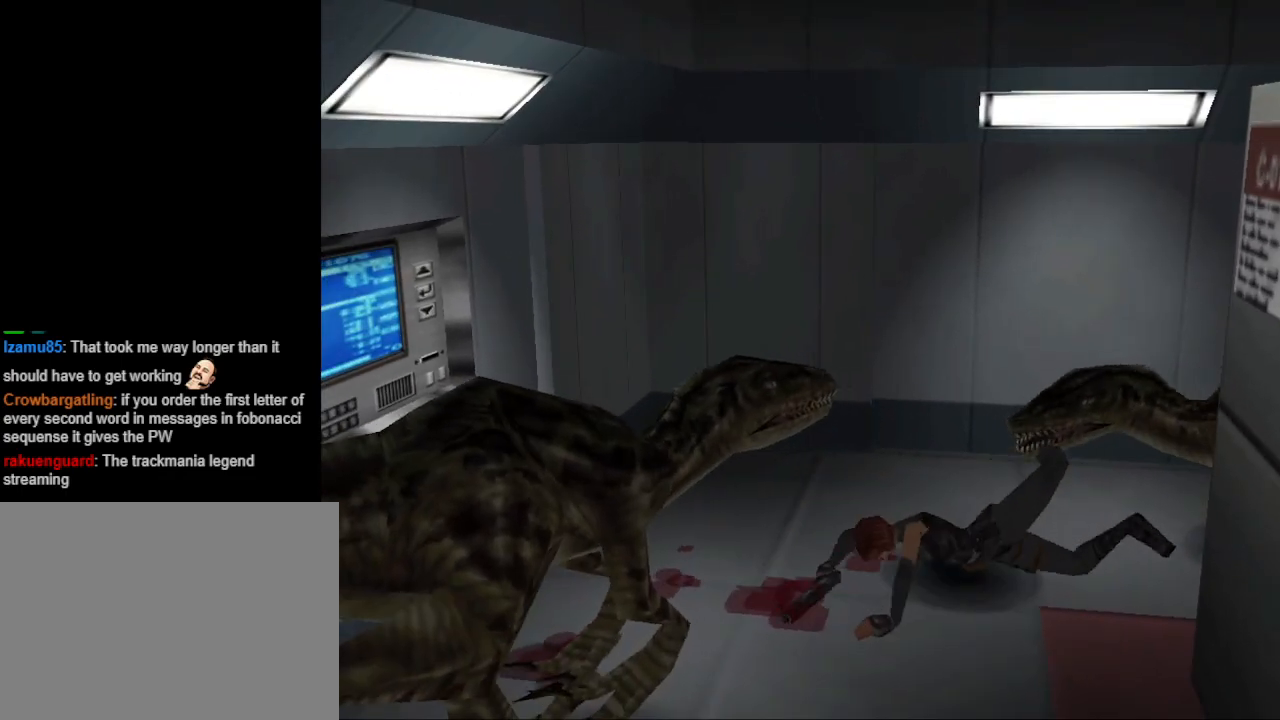
{"buttons": ["CROSS", "CIRCLE", "DPAD_LEFT"]}
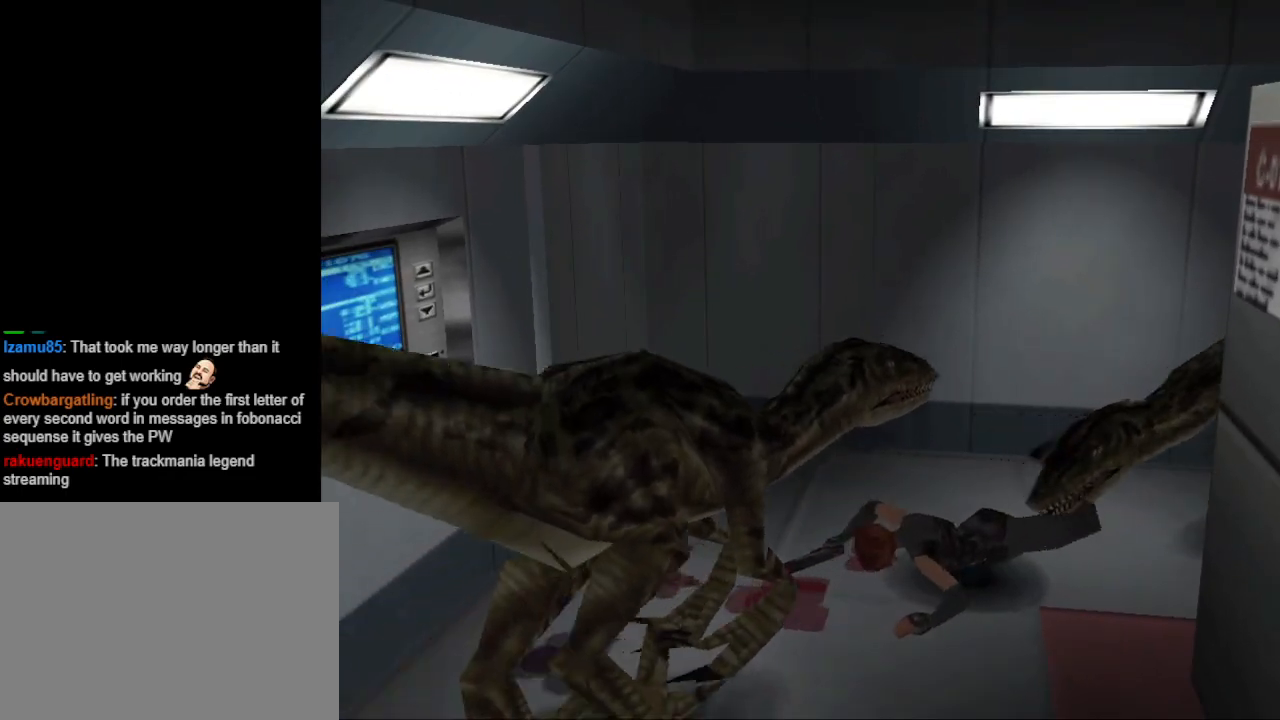
{"buttons": ["CIRCLE", "DPAD_UP", "DPAD_LEFT"], "events": [[67, "CROSS", "up"], [133, "CROSS", "down"], [167, "CIRCLE", "up"], [167, "DPAD_LEFT", "up"], [167, "DPAD_UP", "down"], [200, "DPAD_RIGHT", "down"], [200, "DPAD_UP", "up"], [233, "SQUARE", "down"], [333, "SQUARE", "up"], [367, "DPAD_LEFT", "down"], [367, "DPAD_RIGHT", "up"], [400, "CIRCLE", "down"], [433, "CROSS", "up"], [467, "DPAD_UP", "down"]]}
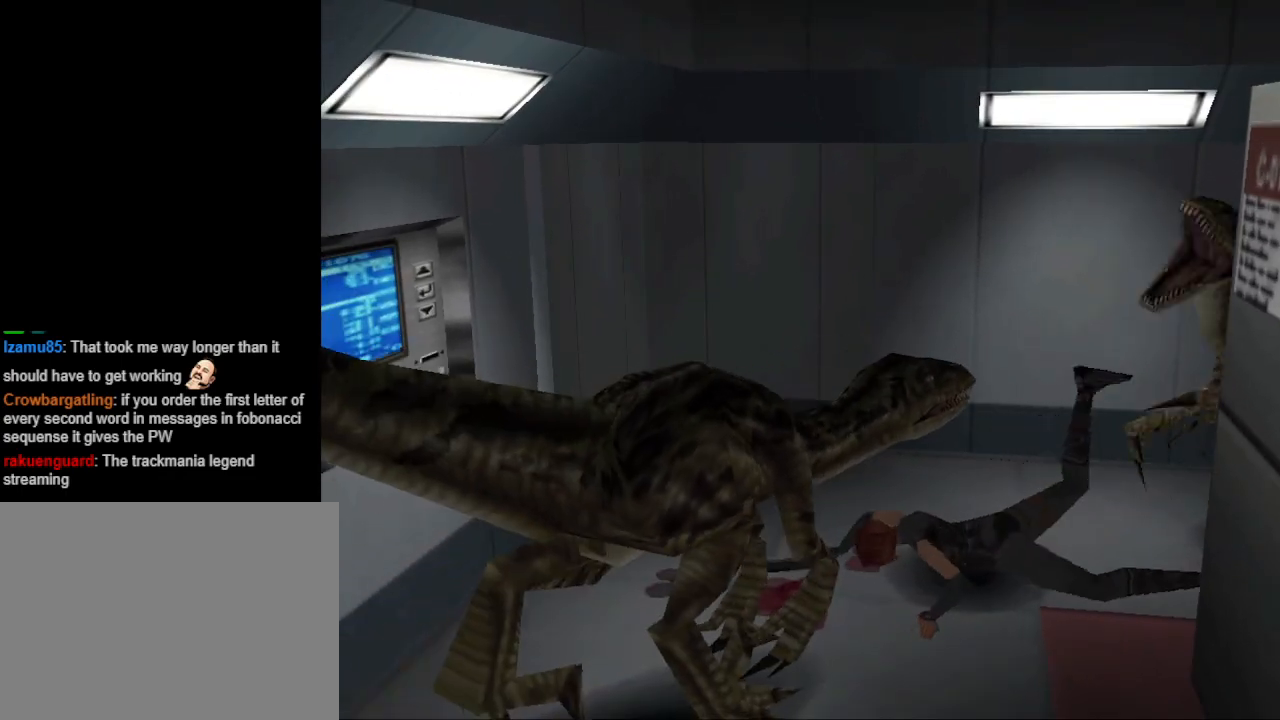
{"buttons": ["CROSS", "DPAD_UP"], "events": [[33, "CROSS", "down"], [33, "DPAD_LEFT", "up"], [33, "DPAD_RIGHT", "down"], [33, "DPAD_UP", "up"], [67, "CIRCLE", "up"], [133, "SQUARE", "down"], [200, "SQUARE", "up"], [233, "DPAD_LEFT", "down"], [233, "DPAD_RIGHT", "up"], [267, "CIRCLE", "down"], [367, "DPAD_UP", "down"], [433, "CIRCLE", "up"], [433, "DPAD_LEFT", "up"], [467, "DPAD_RIGHT", "down"], [467, "DPAD_UP", "up"], [500, "DPAD_RIGHT", "up"], [500, "DPAD_UP", "down"]]}
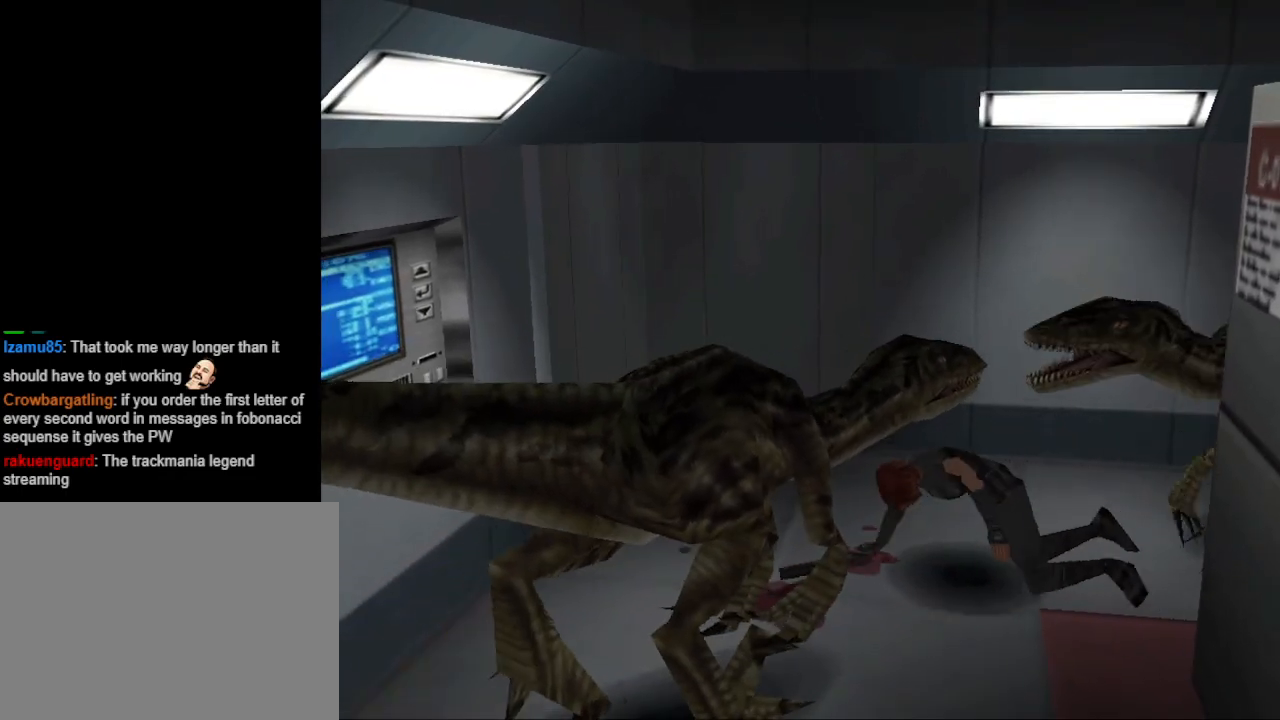
{"buttons": ["CIRCLE", "DPAD_UP"], "events": [[33, "DPAD_LEFT", "down"], [67, "CROSS", "up"], [200, "CIRCLE", "down"], [333, "DPAD_LEFT", "up"], [367, "DPAD_RIGHT", "down"], [433, "DPAD_RIGHT", "up"]]}
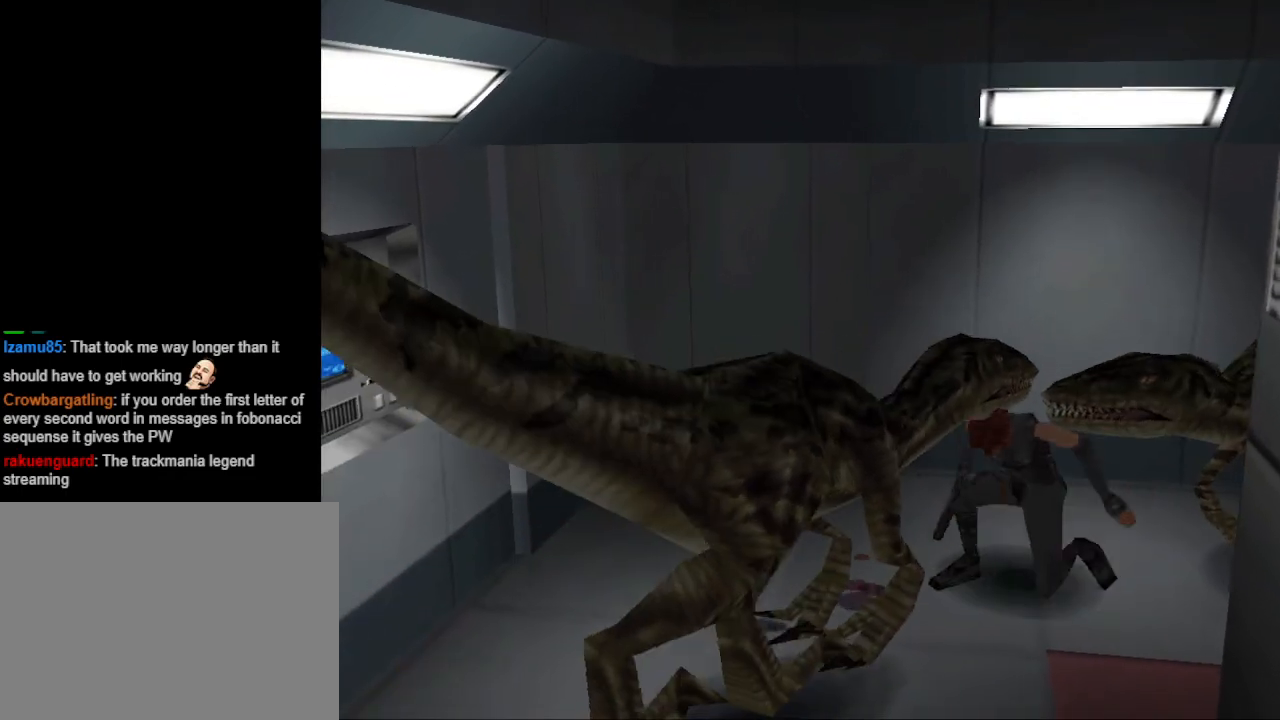
{"buttons": ["CIRCLE", "DPAD_UP", "DPAD_RIGHT"], "events": [[300, "DPAD_RIGHT", "down"]]}
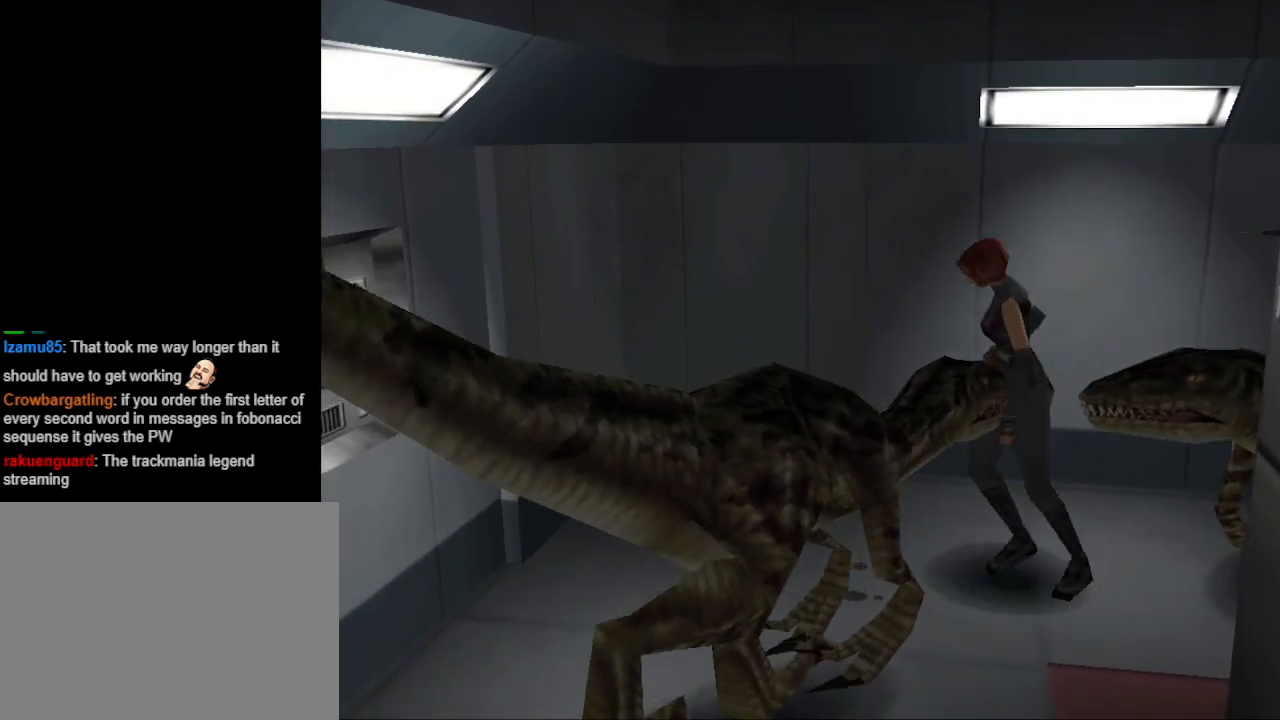
{"buttons": ["CIRCLE", "DPAD_UP", "DPAD_LEFT"], "events": [[133, "DPAD_RIGHT", "up"], [267, "DPAD_LEFT", "down"]]}
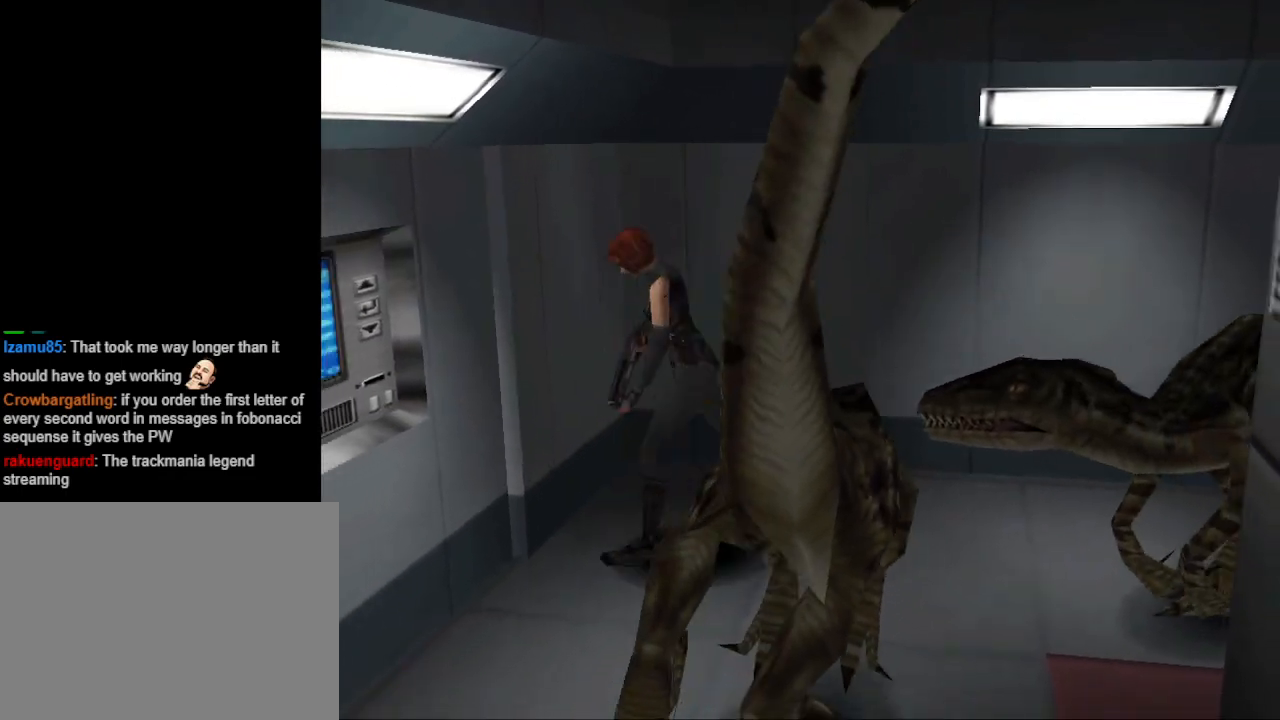
{"buttons": ["CROSS", "DPAD_UP", "DPAD_RIGHT"], "events": [[267, "DPAD_LEFT", "up"], [300, "DPAD_RIGHT", "down"], [367, "CIRCLE", "up"], [433, "CROSS", "down"]]}
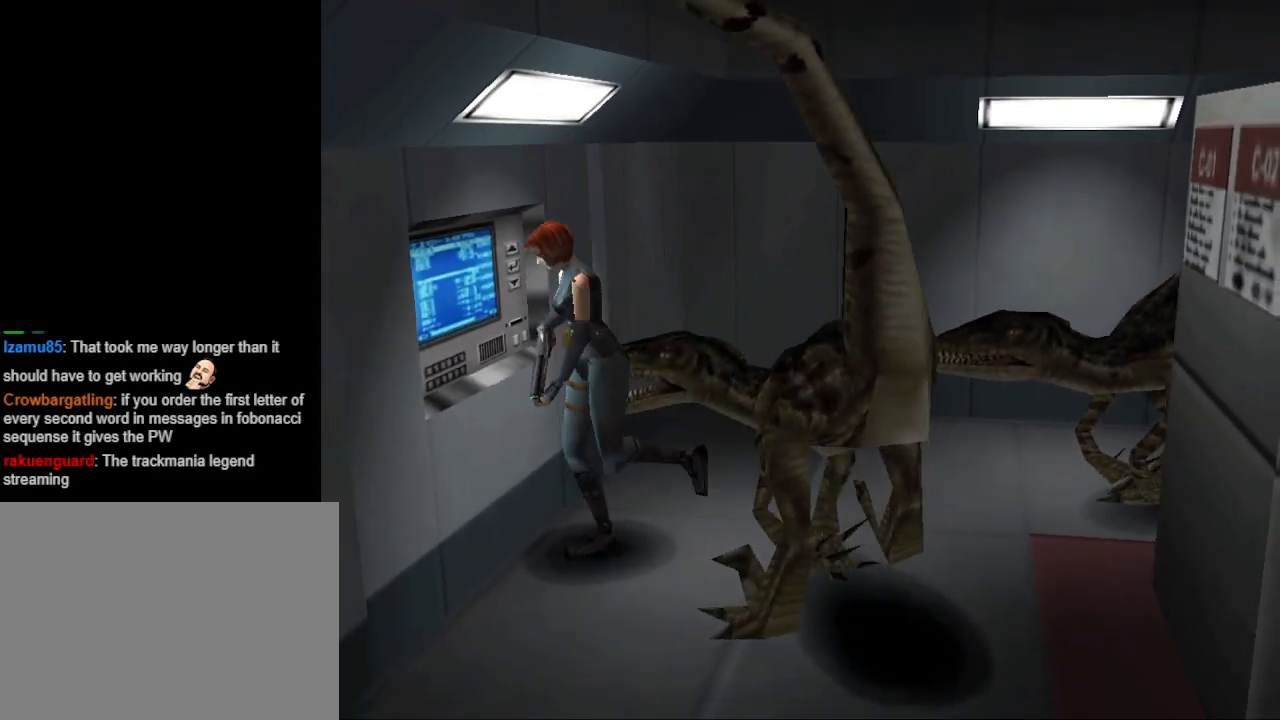
{"buttons": [], "events": [[33, "CROSS", "up"], [67, "DPAD_UP", "up"], [100, "DPAD_RIGHT", "up"], [167, "CROSS", "down"], [233, "CROSS", "up"]]}
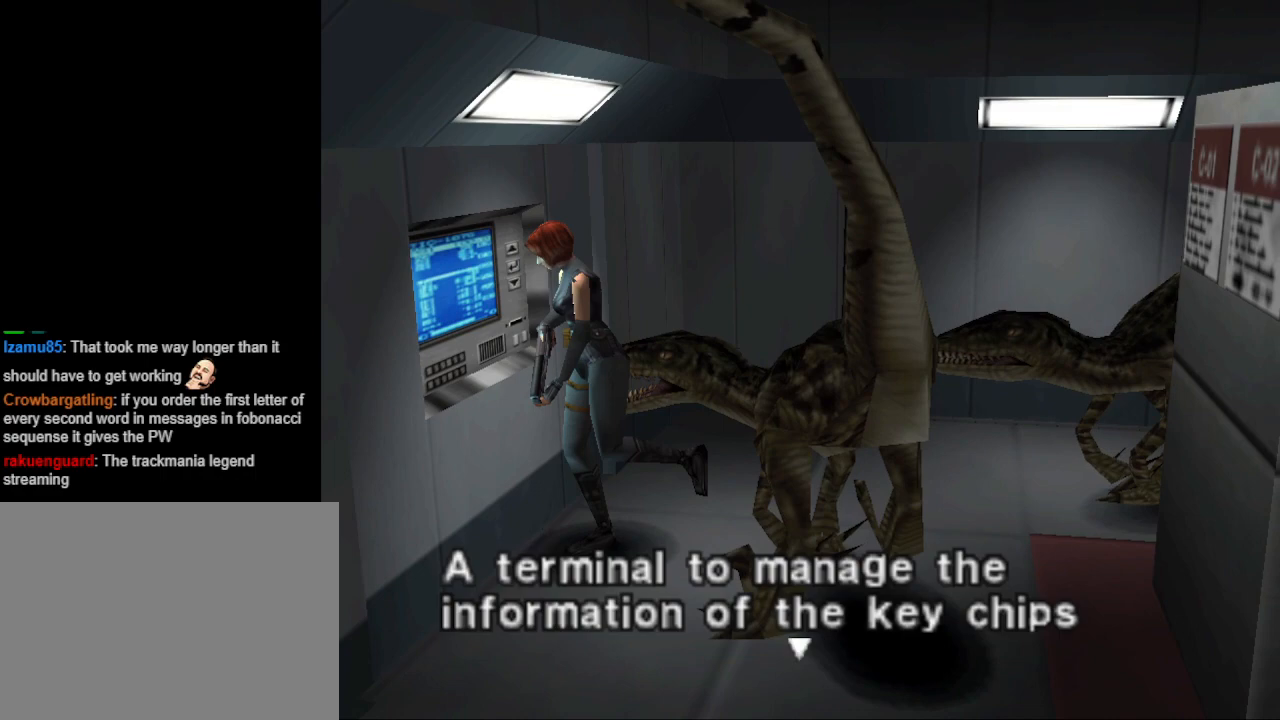
{"buttons": [], "events": [[167, "CROSS", "down"], [267, "CROSS", "up"]]}
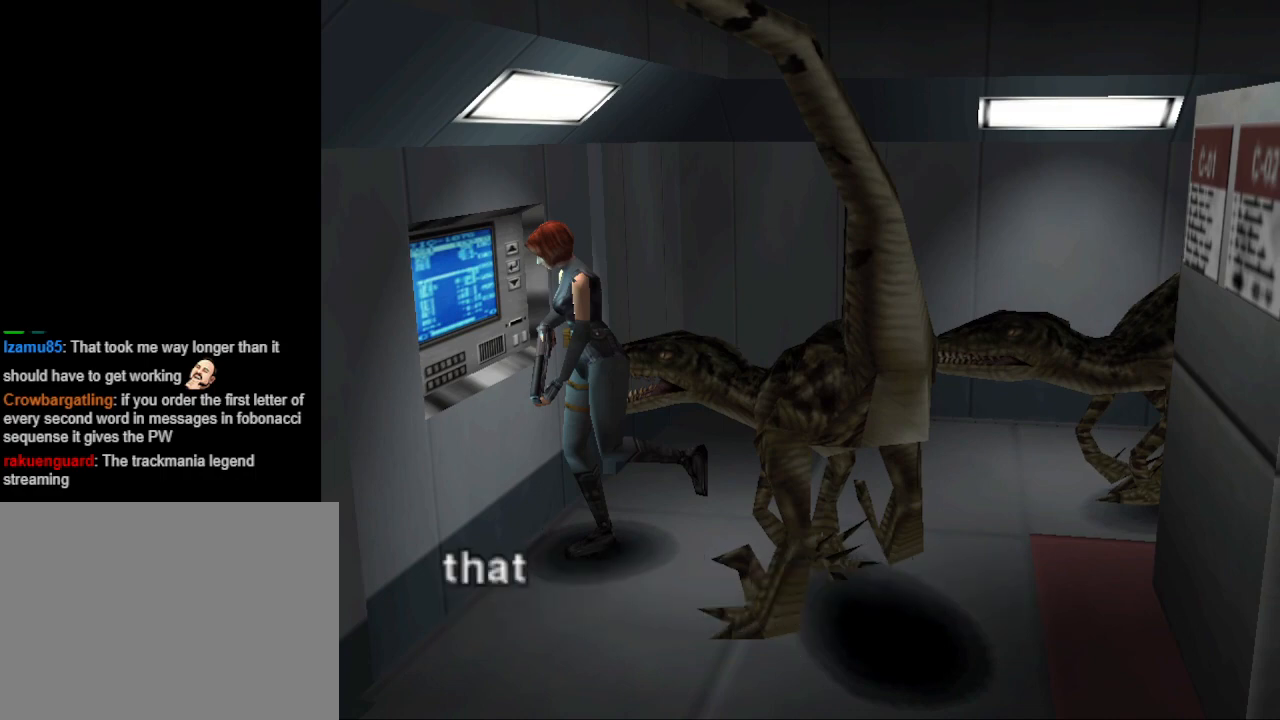
{"buttons": ["CROSS"], "events": [[33, "CROSS", "down"], [133, "CROSS", "up"], [400, "CROSS", "down"]]}
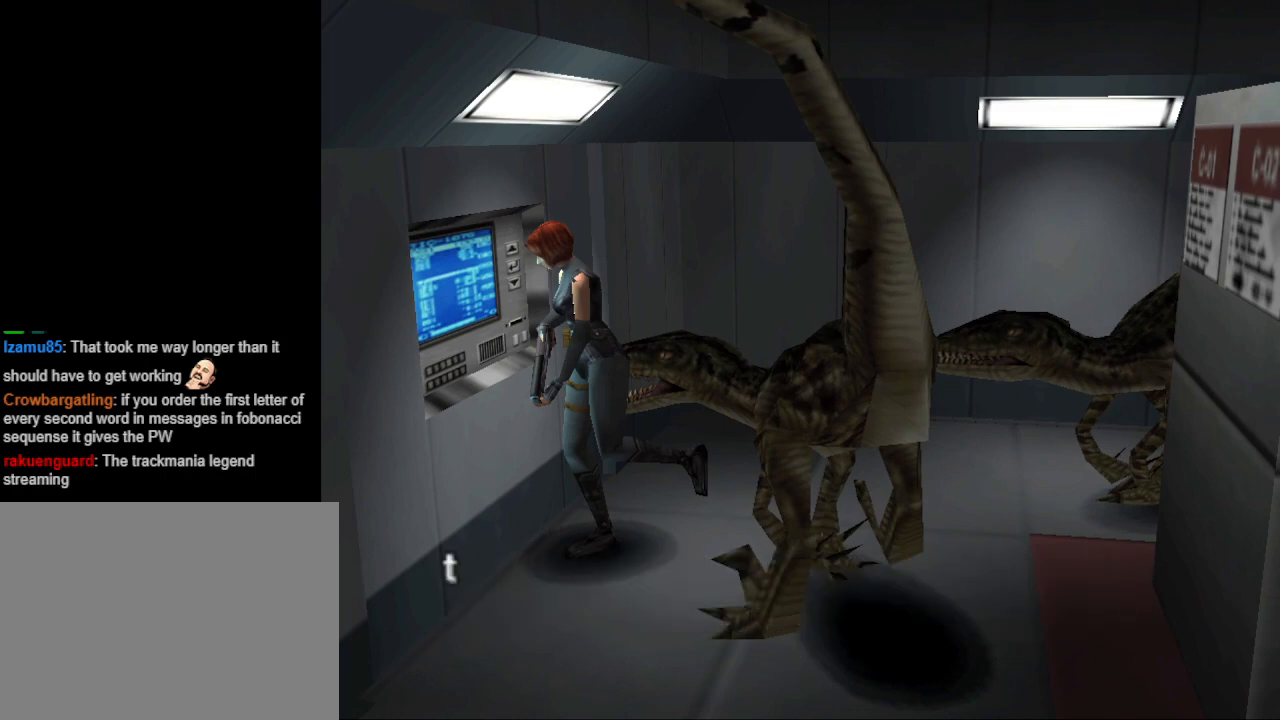
{"buttons": ["CROSS"], "events": [[33, "CROSS", "up"], [67, "DPAD_LEFT", "down"], [333, "DPAD_LEFT", "up"], [433, "CROSS", "down"]]}
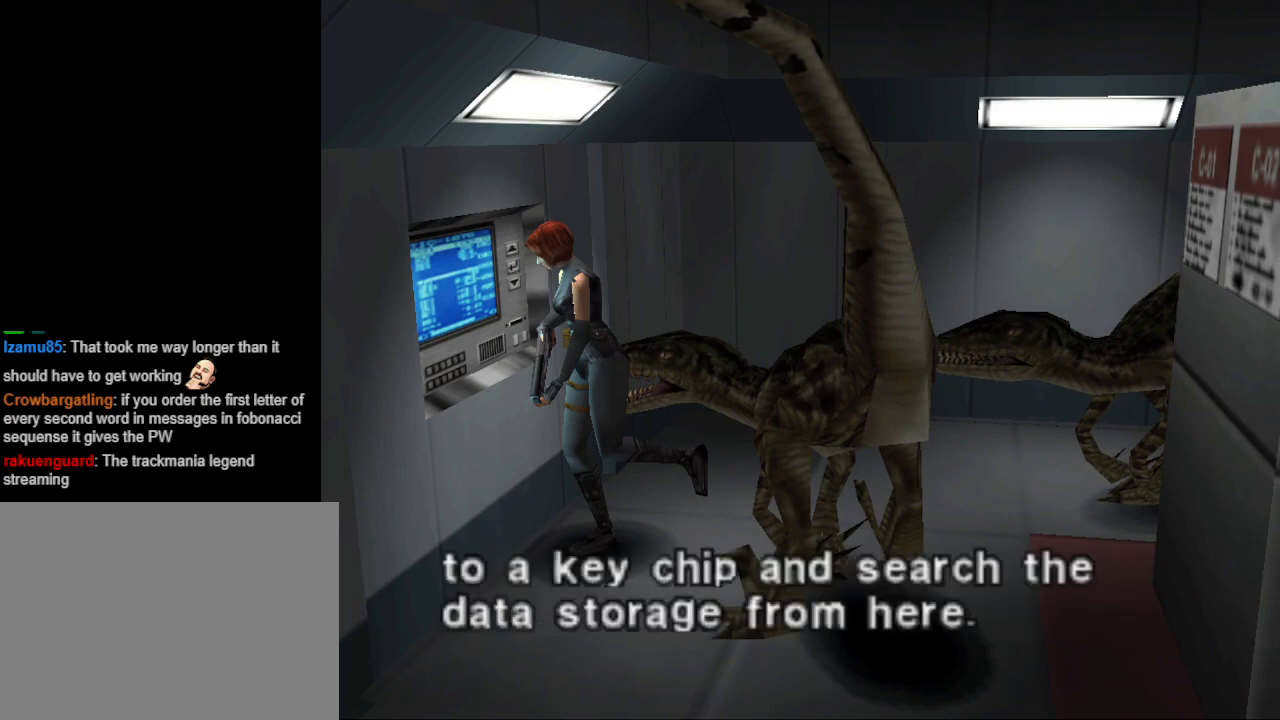
{"buttons": ["DPAD_LEFT"], "events": [[67, "CROSS", "up"], [333, "CROSS", "down"], [433, "CROSS", "up"], [433, "DPAD_LEFT", "down"]]}
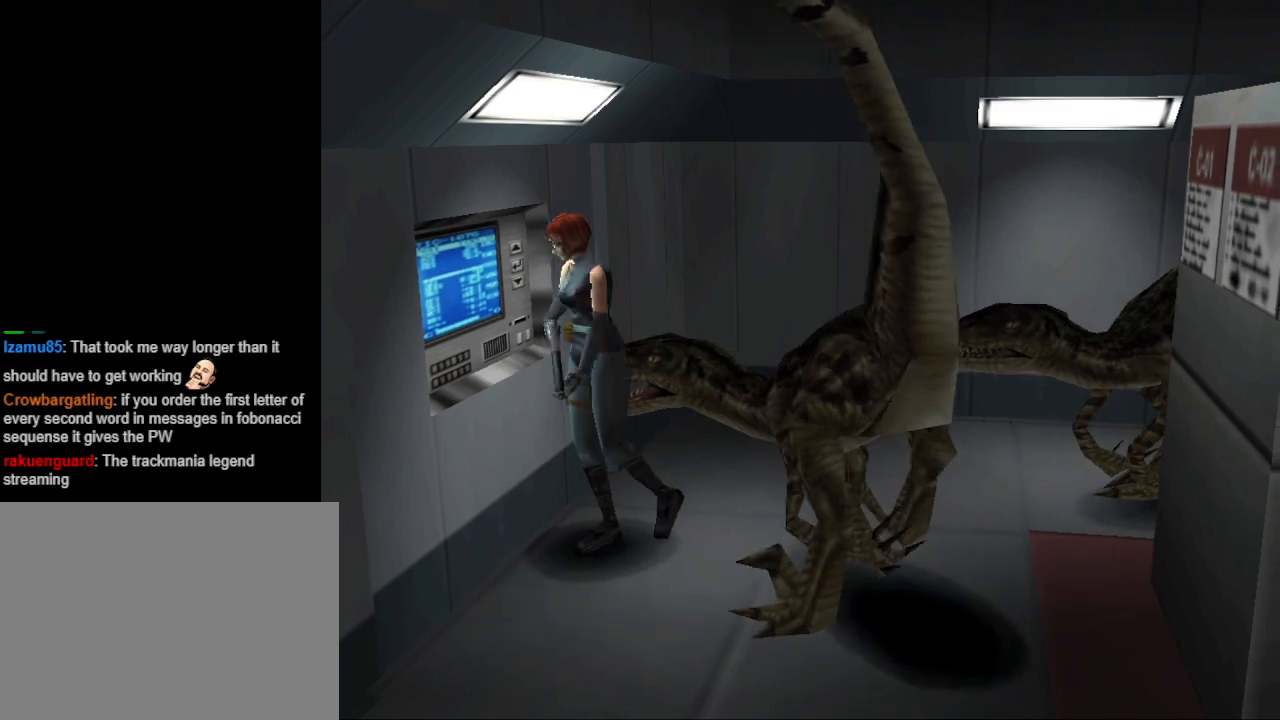
{"buttons": ["CIRCLE", "DPAD_UP"], "events": [[100, "CIRCLE", "down"], [167, "DPAD_UP", "down"], [400, "DPAD_LEFT", "up"]]}
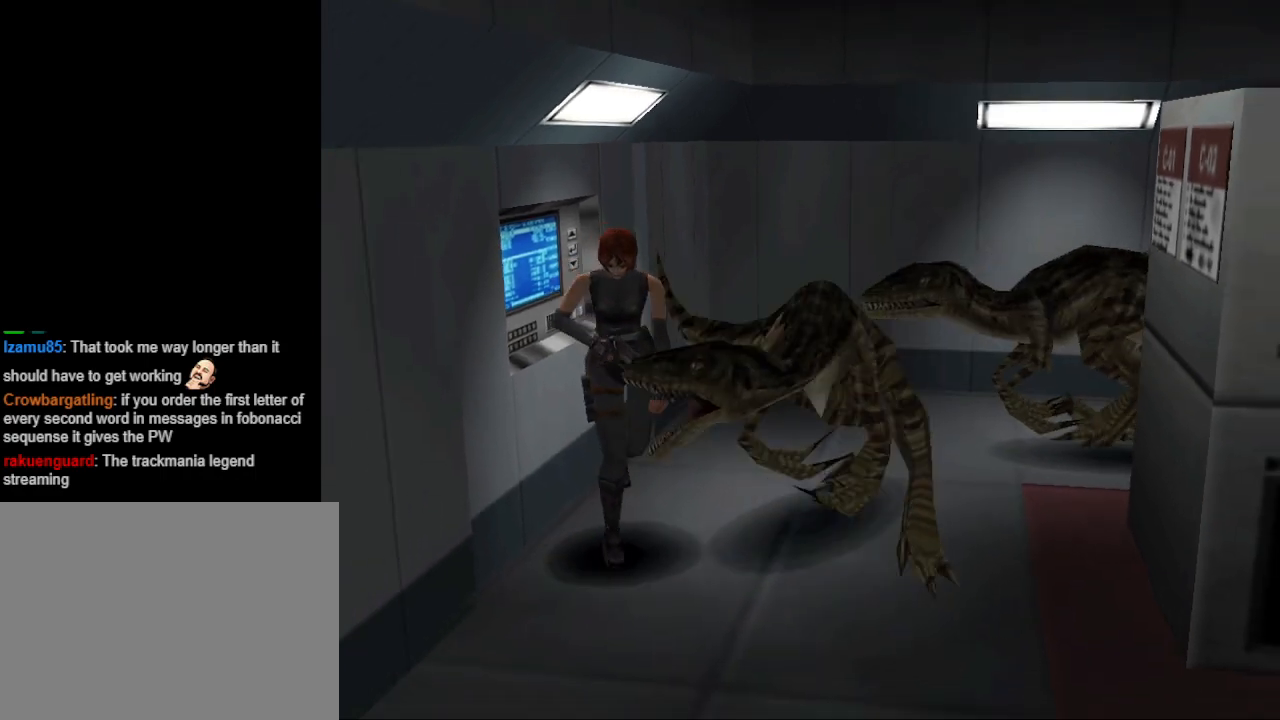
{"buttons": ["CIRCLE", "DPAD_UP", "DPAD_LEFT"], "events": [[167, "DPAD_LEFT", "down"]]}
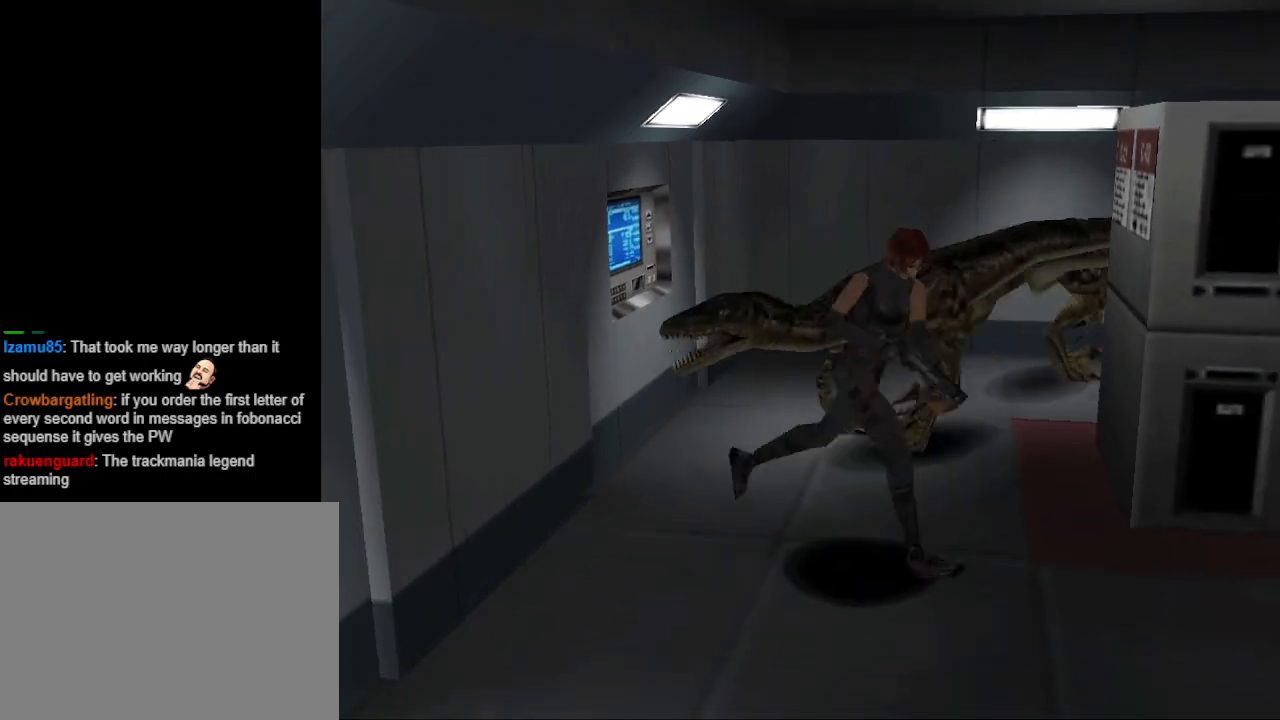
{"buttons": ["CIRCLE", "DPAD_UP", "DPAD_LEFT"], "events": []}
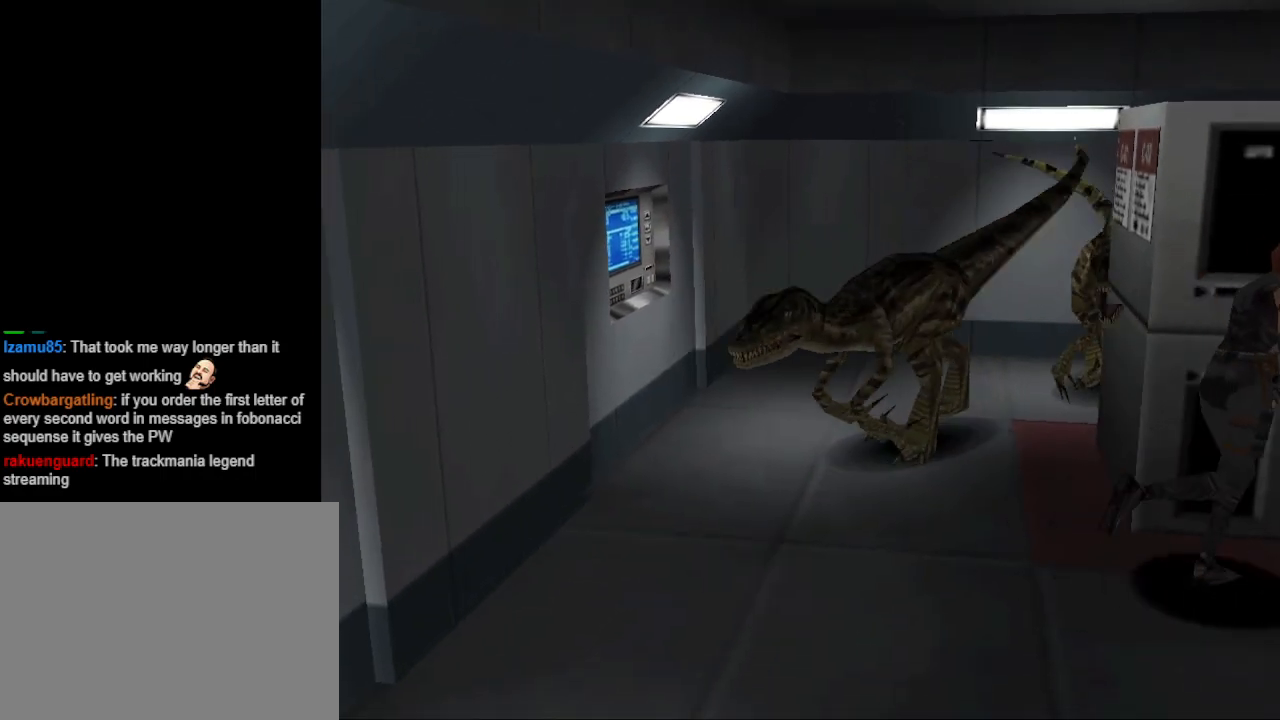
{"buttons": ["CROSS", "DPAD_UP"], "events": [[167, "CIRCLE", "up"], [267, "CROSS", "down"], [367, "CROSS", "up"], [467, "CROSS", "down"], [467, "DPAD_LEFT", "up"]]}
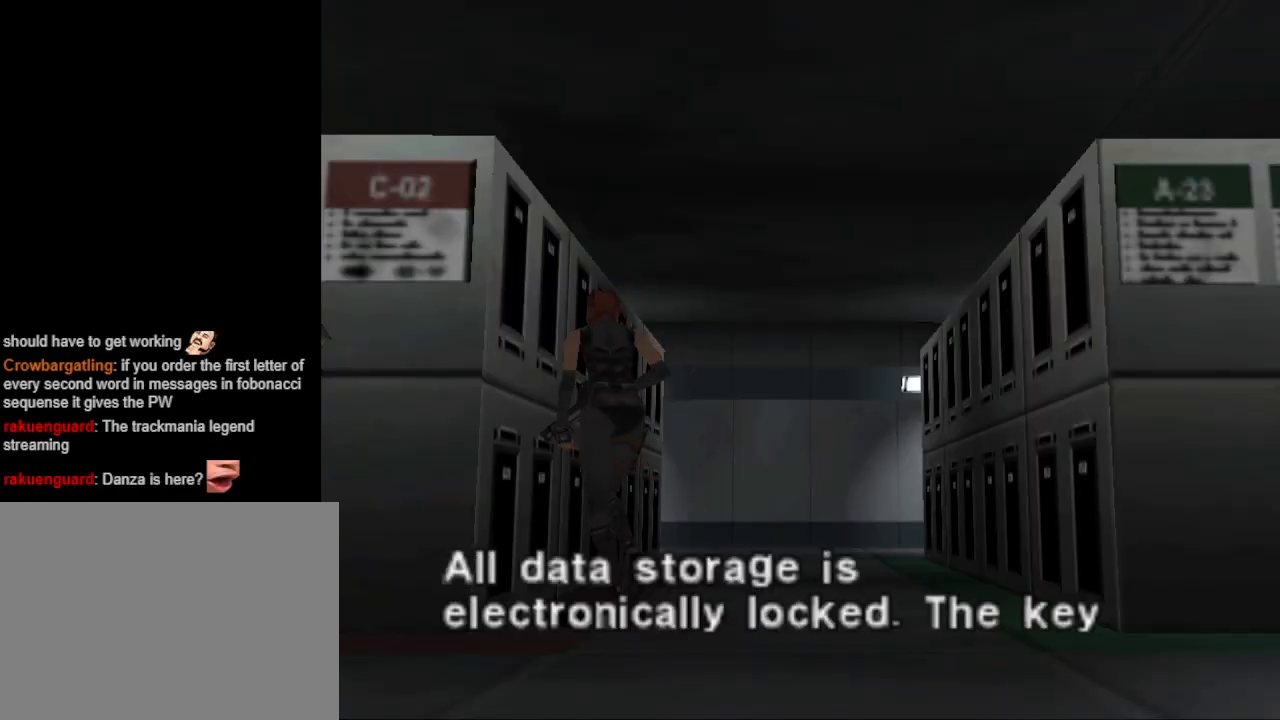
{"buttons": ["CROSS"], "events": [[67, "CROSS", "up"], [67, "DPAD_UP", "up"], [500, "CROSS", "down"]]}
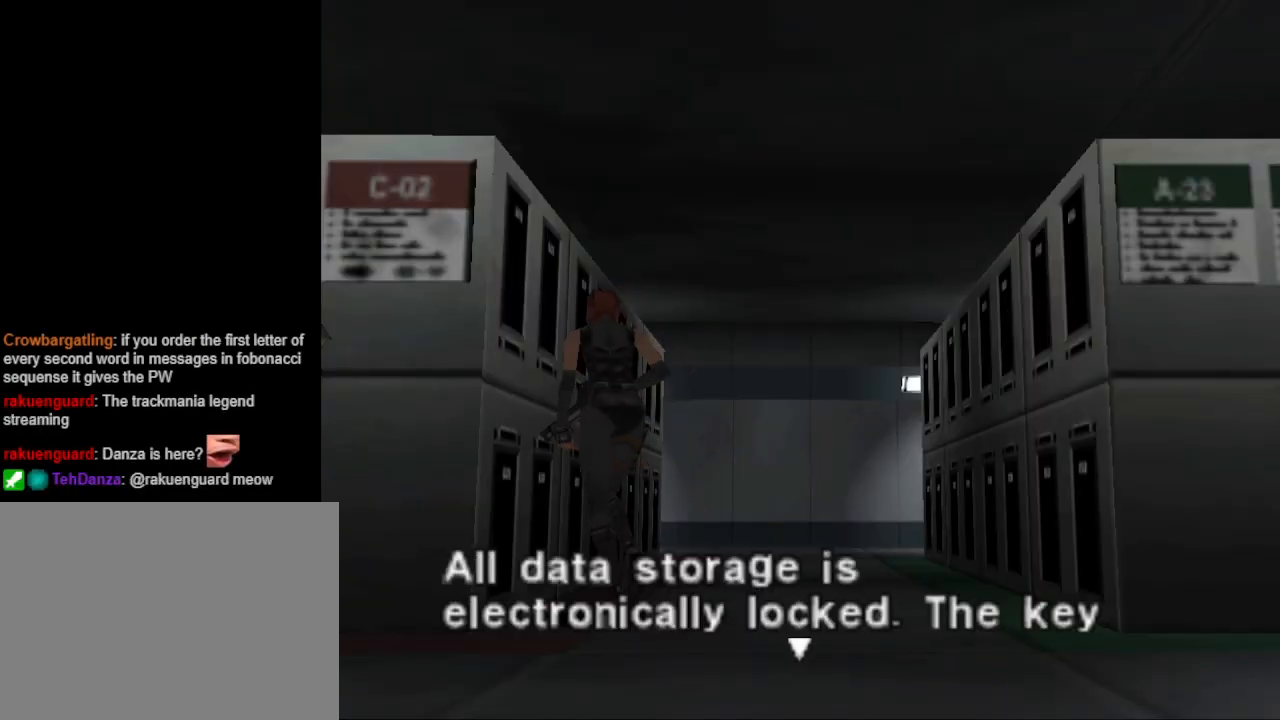
{"buttons": [], "events": [[133, "CROSS", "up"], [267, "CROSS", "down"], [367, "CROSS", "up"]]}
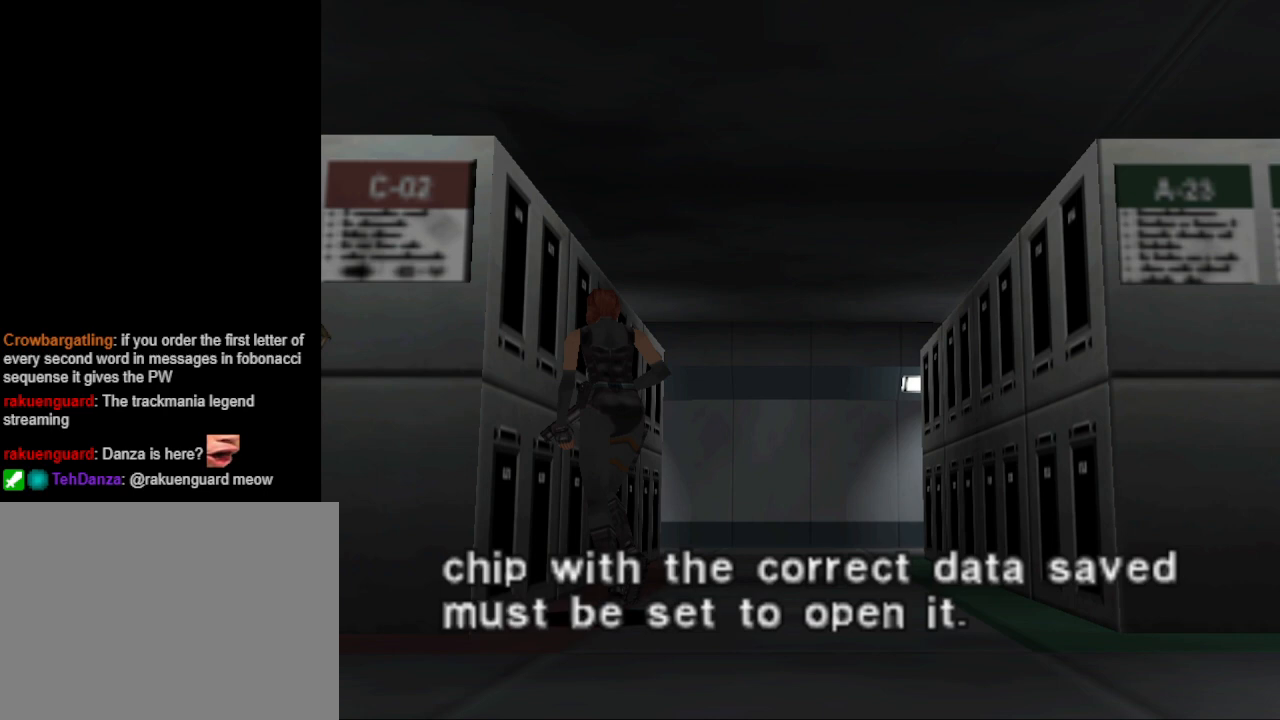
{"buttons": ["CIRCLE", "DPAD_UP"], "events": [[133, "CROSS", "down"], [233, "CROSS", "up"], [333, "CIRCLE", "down"], [333, "DPAD_UP", "down"]]}
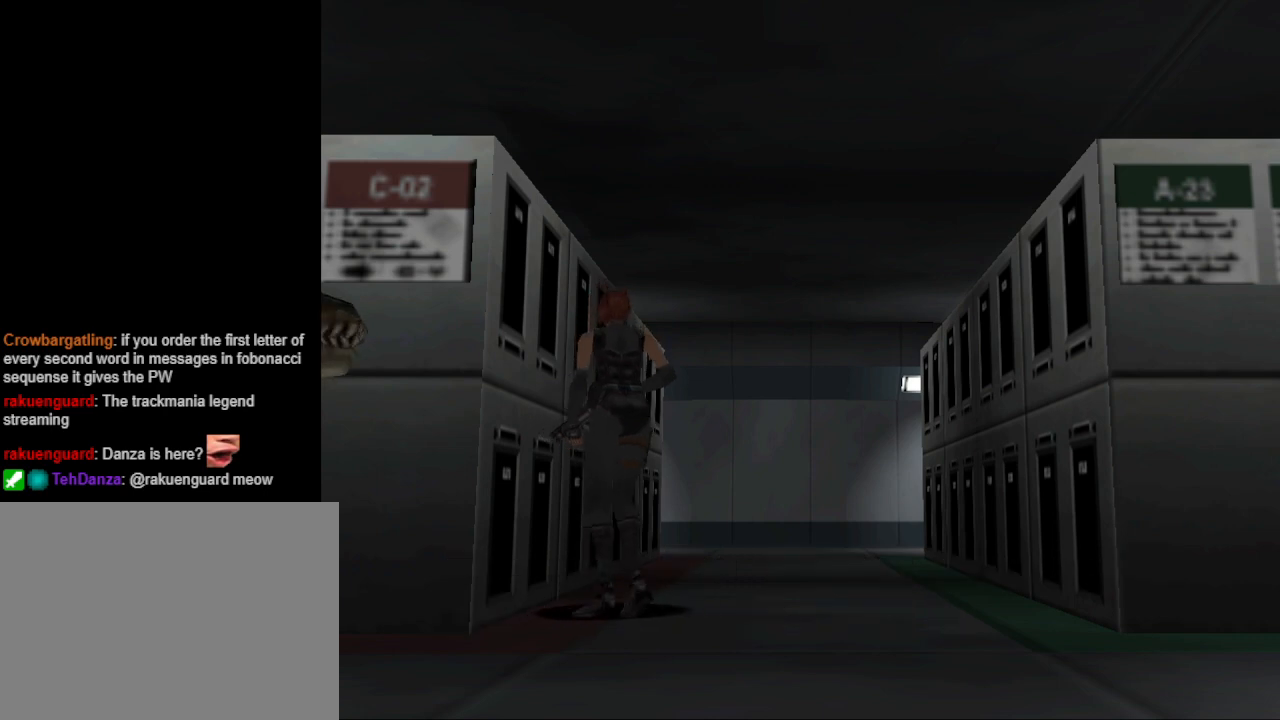
{"buttons": ["CROSS"], "events": [[200, "DPAD_LEFT", "down"], [400, "CIRCLE", "up"], [400, "DPAD_LEFT", "up"], [467, "CROSS", "down"], [500, "DPAD_UP", "up"]]}
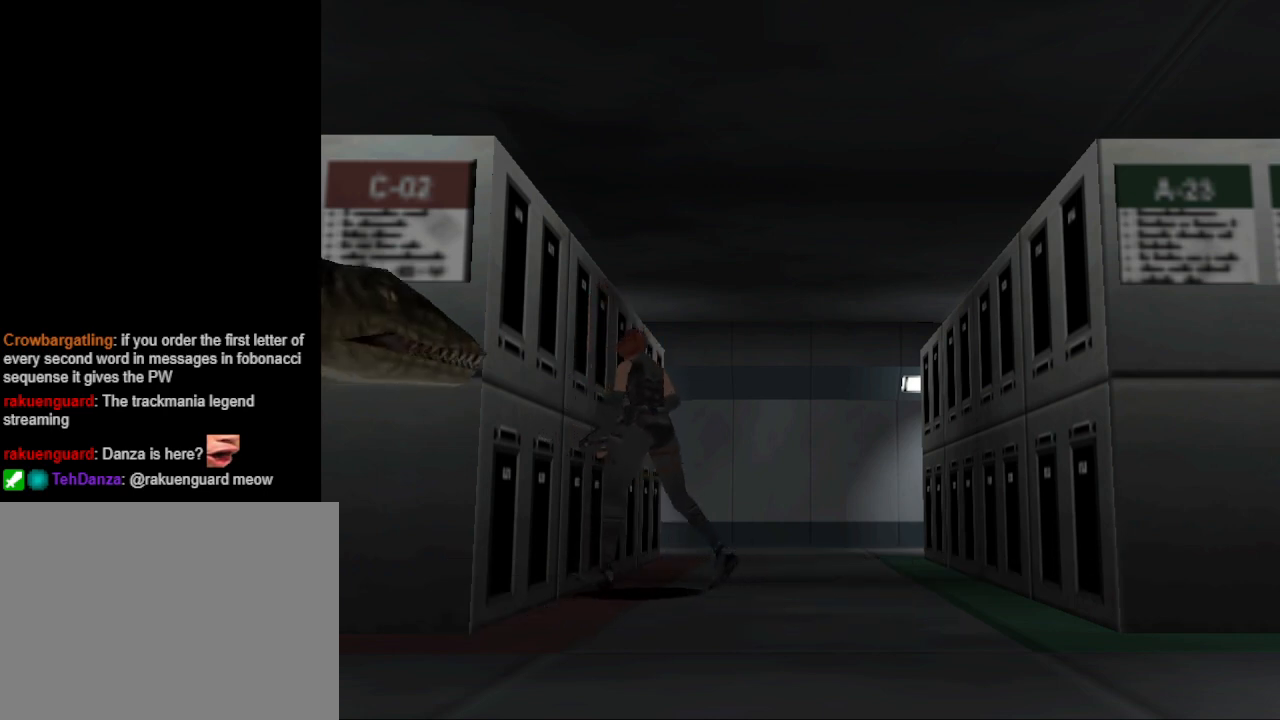
{"buttons": [], "events": [[100, "CROSS", "up"], [300, "CROSS", "down"], [433, "CROSS", "up"]]}
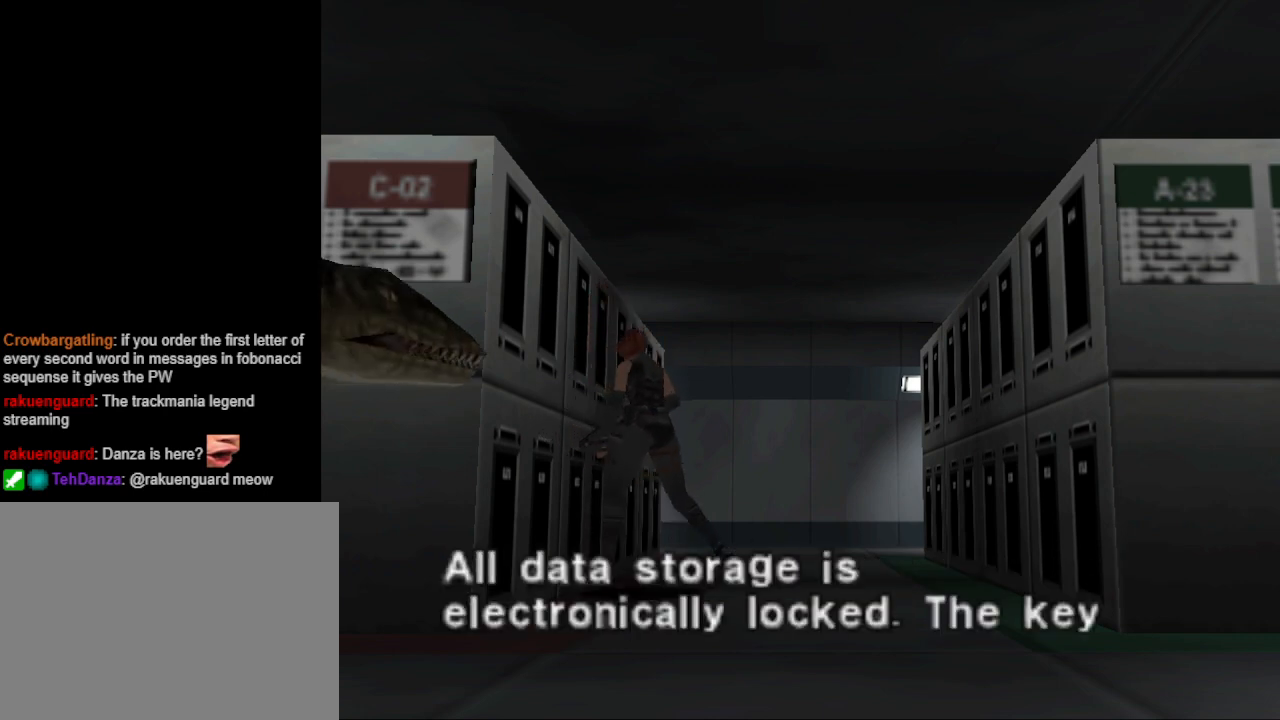
{"buttons": [], "events": [[267, "CROSS", "down"], [400, "CROSS", "up"]]}
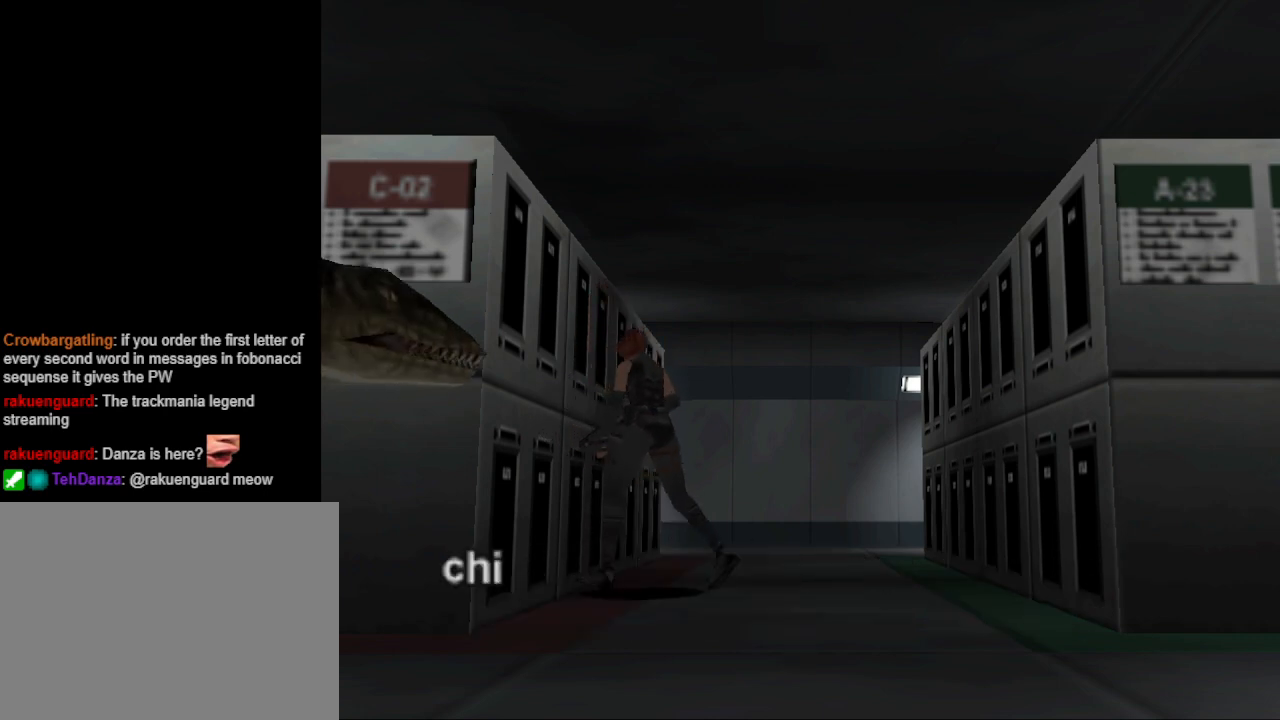
{"buttons": ["CROSS"], "events": [[133, "CROSS", "down"], [267, "CROSS", "up"], [467, "CROSS", "down"]]}
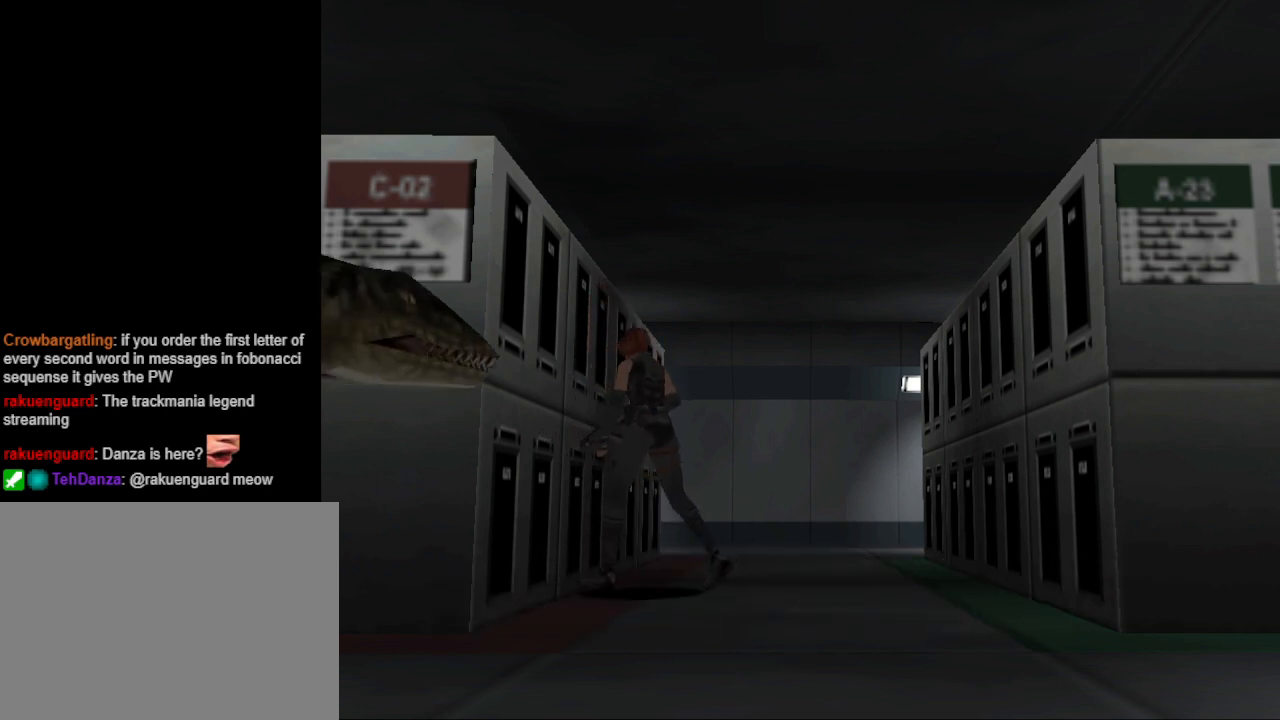
{"buttons": ["CIRCLE", "DPAD_UP"], "events": [[67, "CROSS", "up"], [133, "CIRCLE", "down"], [133, "DPAD_UP", "down"]]}
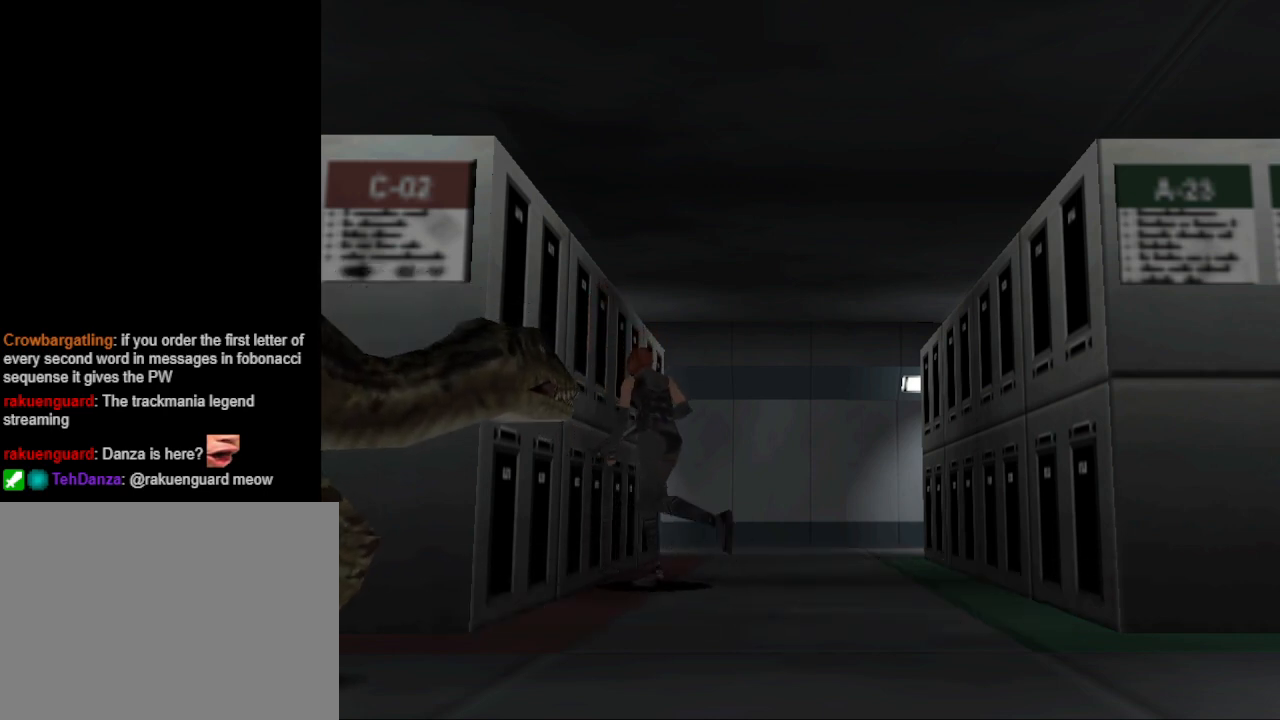
{"buttons": [], "events": [[333, "CROSS", "down"], [433, "DPAD_UP", "up"], [467, "CROSS", "up"], [500, "CIRCLE", "up"]]}
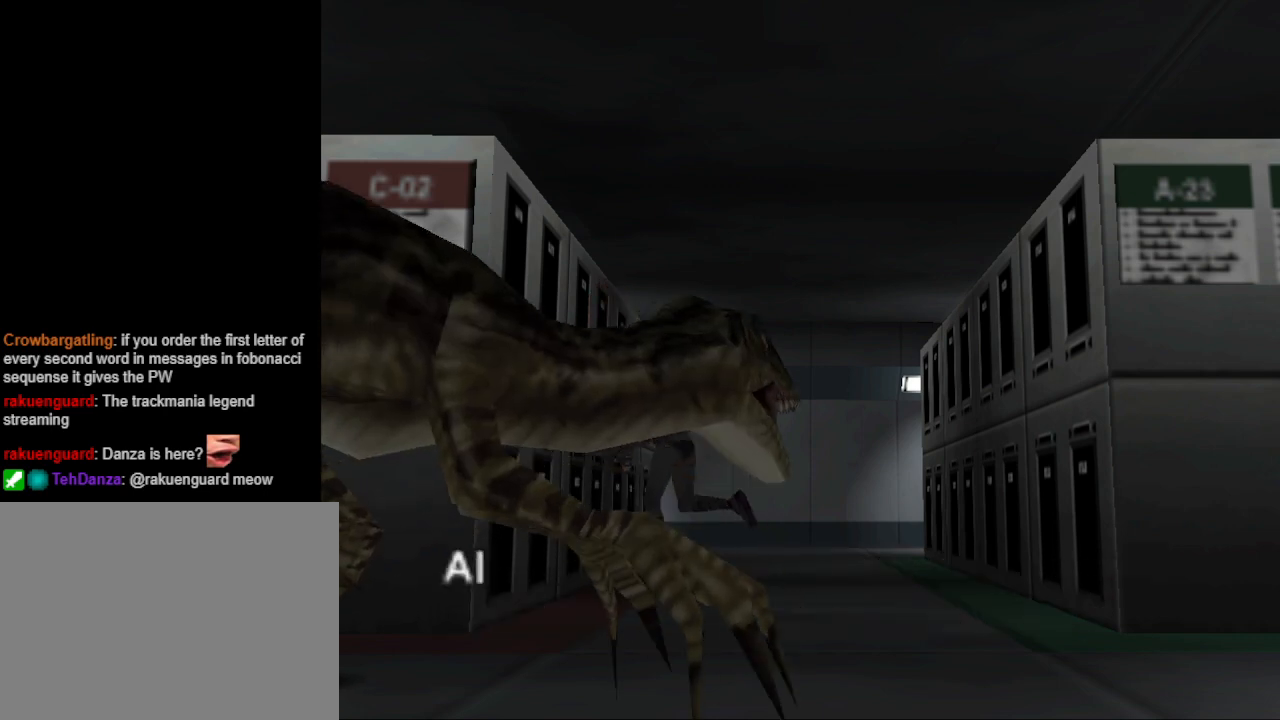
{"buttons": [], "events": [[300, "CROSS", "down"], [433, "CROSS", "up"]]}